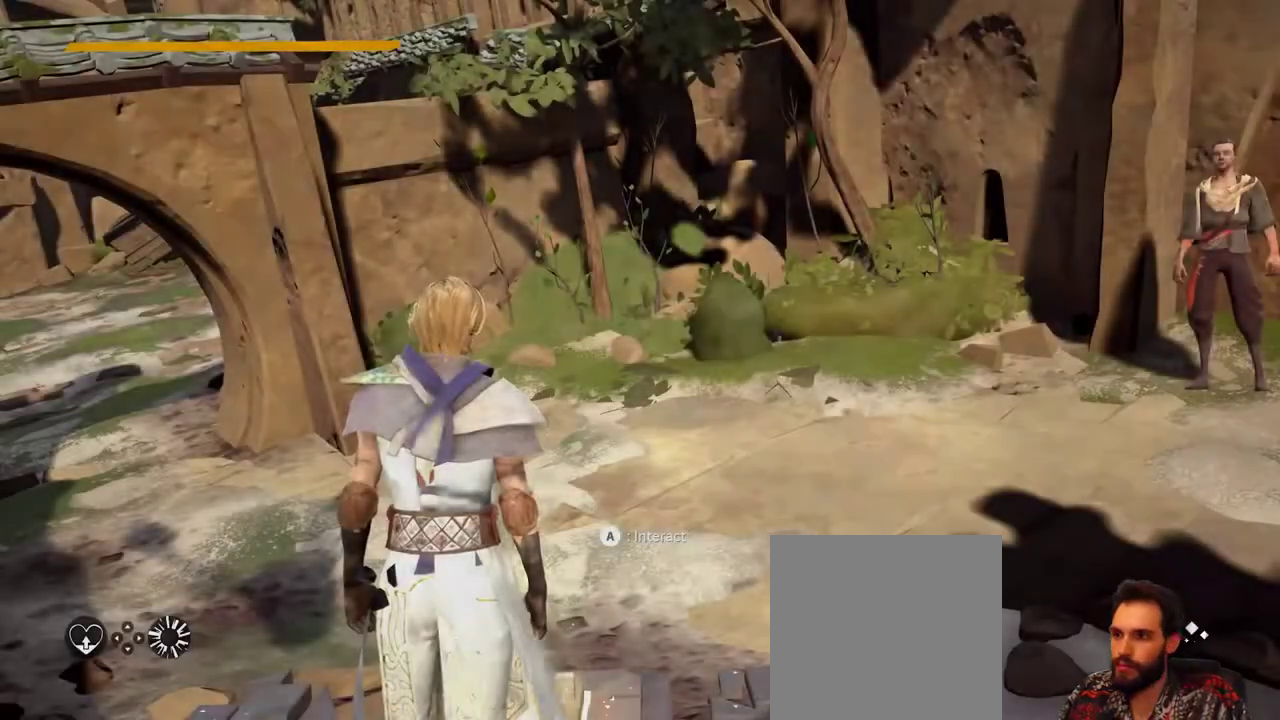
Gameplay with a controller (Xbox layout); each line is a JSON object with the inputs held at the frame after it (dt_ms = milliseconds from this image to that frame). "events" lists button and stick changes between this image and that frame as [ms after this image, input, new state], when the widget could be followed in between. Not read: R3.
{"dt_ms": 500, "buttons": [], "left_stick": "center", "right_stick": "center", "events": [[233, "right_stick", "right"], [433, "right_stick", "center"]]}
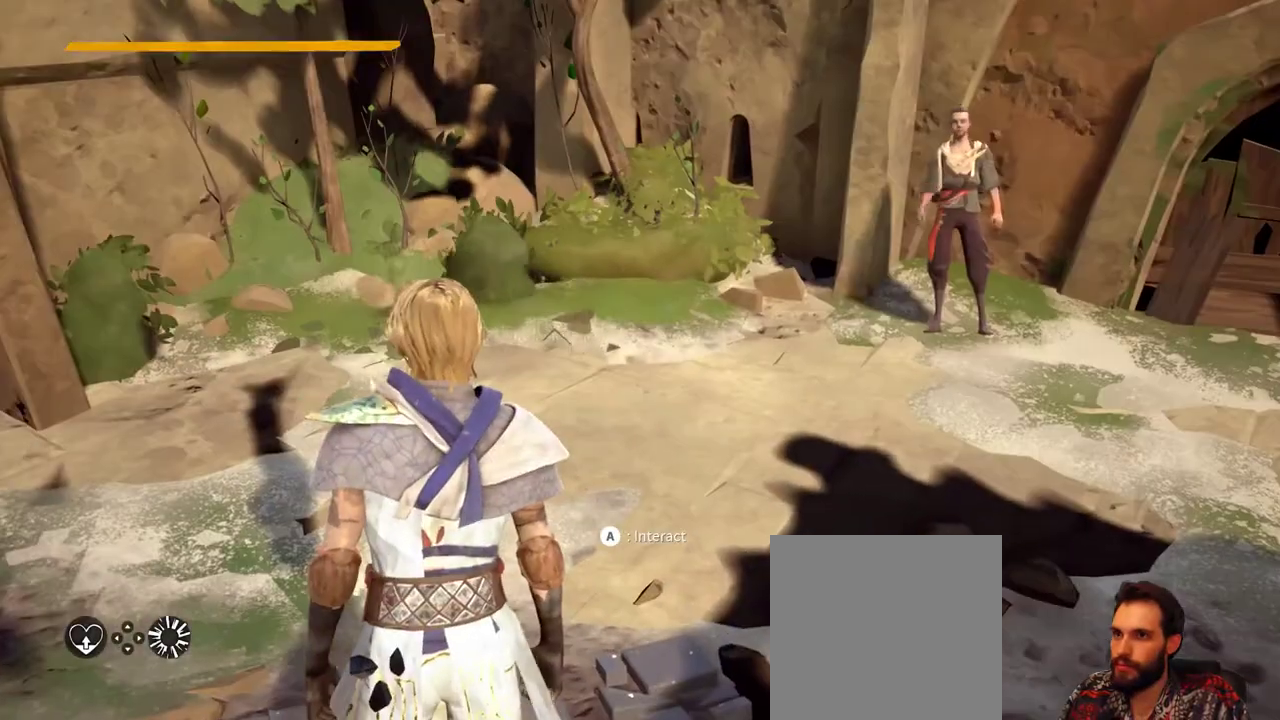
{"dt_ms": 500, "buttons": [], "left_stick": "up-left", "right_stick": "left", "events": [[300, "right_stick", "left"], [500, "left_stick", "up-left"]]}
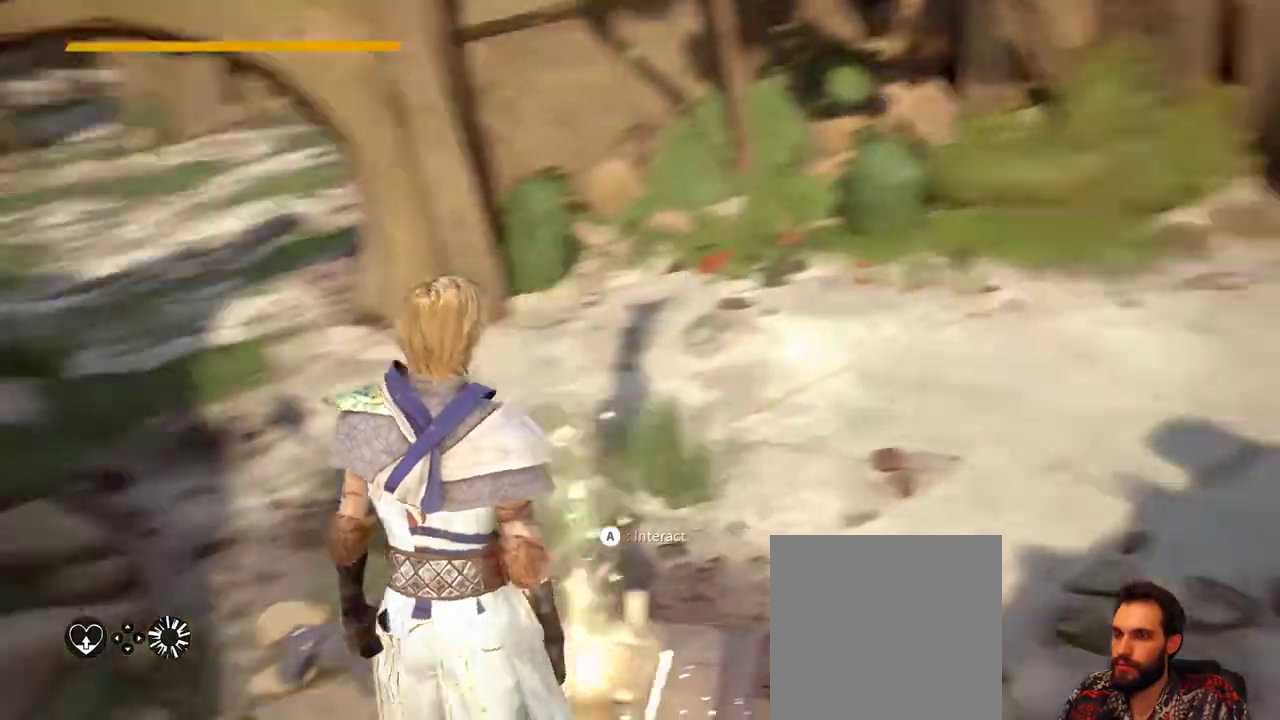
{"dt_ms": 500, "buttons": [], "left_stick": "center", "right_stick": "center", "events": [[200, "right_stick", "center"], [267, "left_stick", "up"], [400, "left_stick", "center"]]}
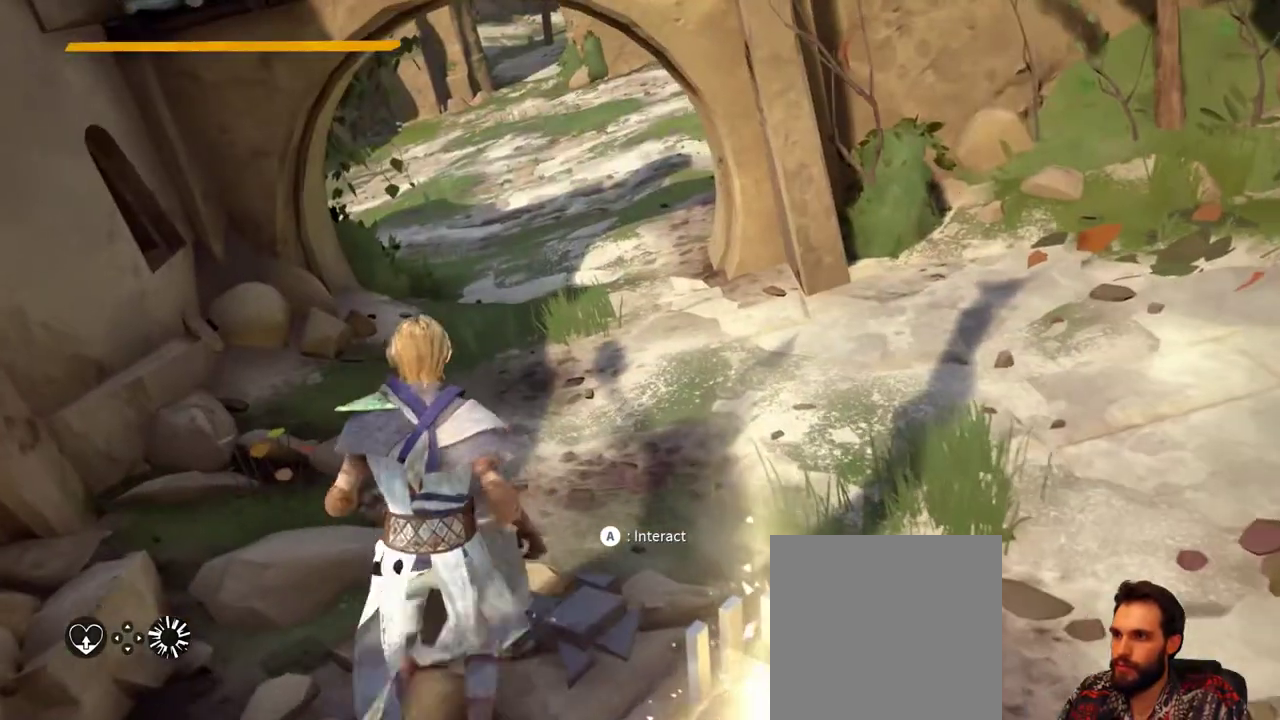
{"dt_ms": 500, "buttons": [], "left_stick": "center", "right_stick": "center", "events": [[233, "START", "down"], [367, "START", "up"]]}
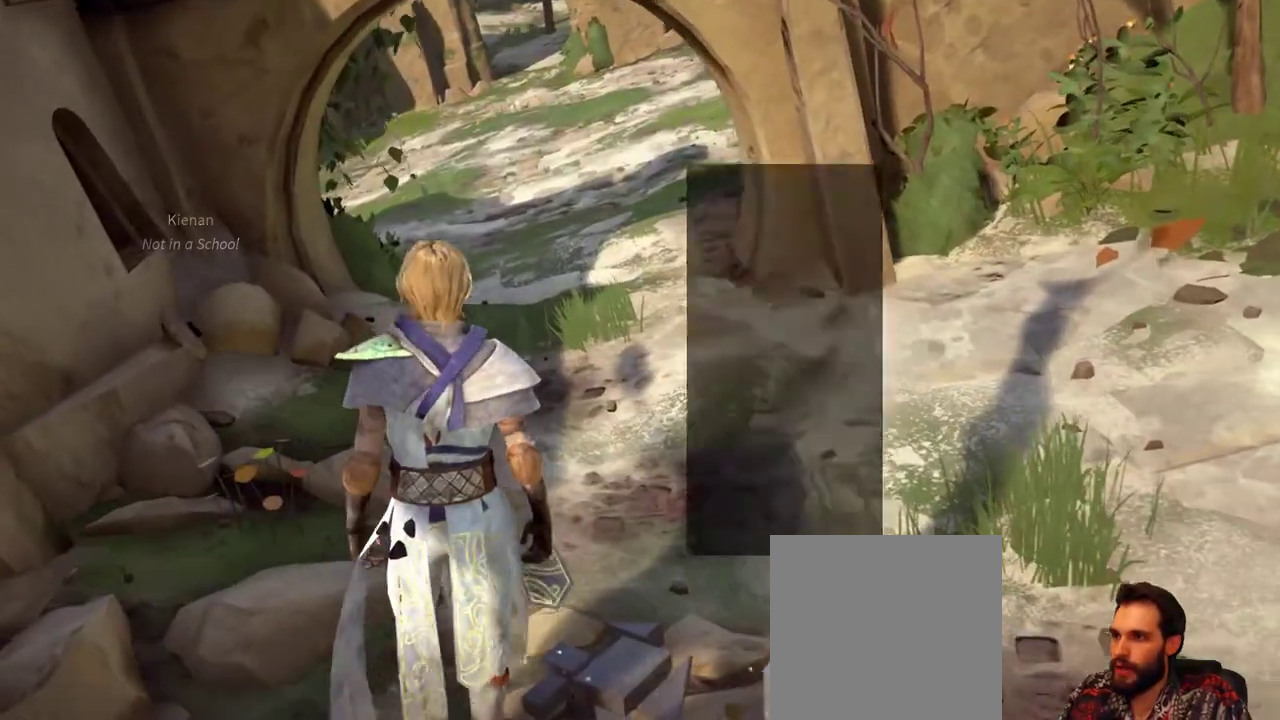
{"dt_ms": 500, "buttons": [], "left_stick": "center", "right_stick": "center", "events": []}
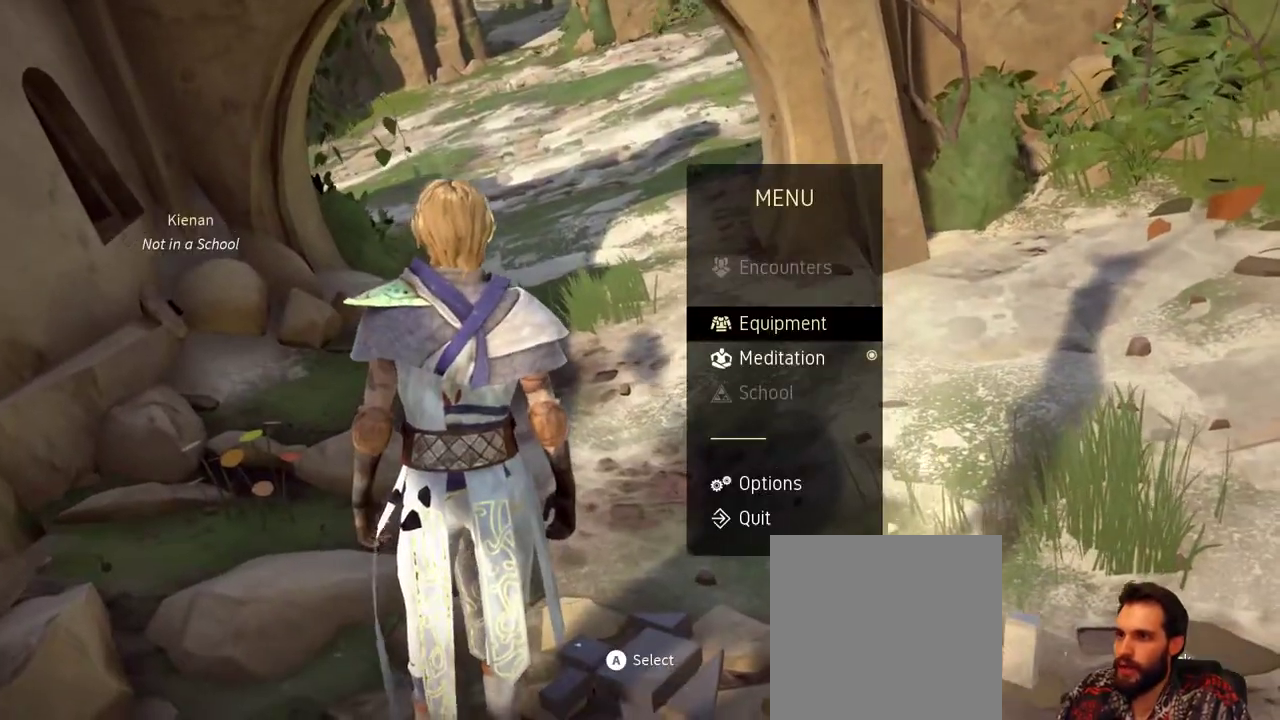
{"dt_ms": 500, "buttons": [], "left_stick": "center", "right_stick": "center", "events": [[167, "DPAD_DOWN", "down"], [267, "DPAD_DOWN", "up"], [367, "A", "down"], [500, "A", "up"]]}
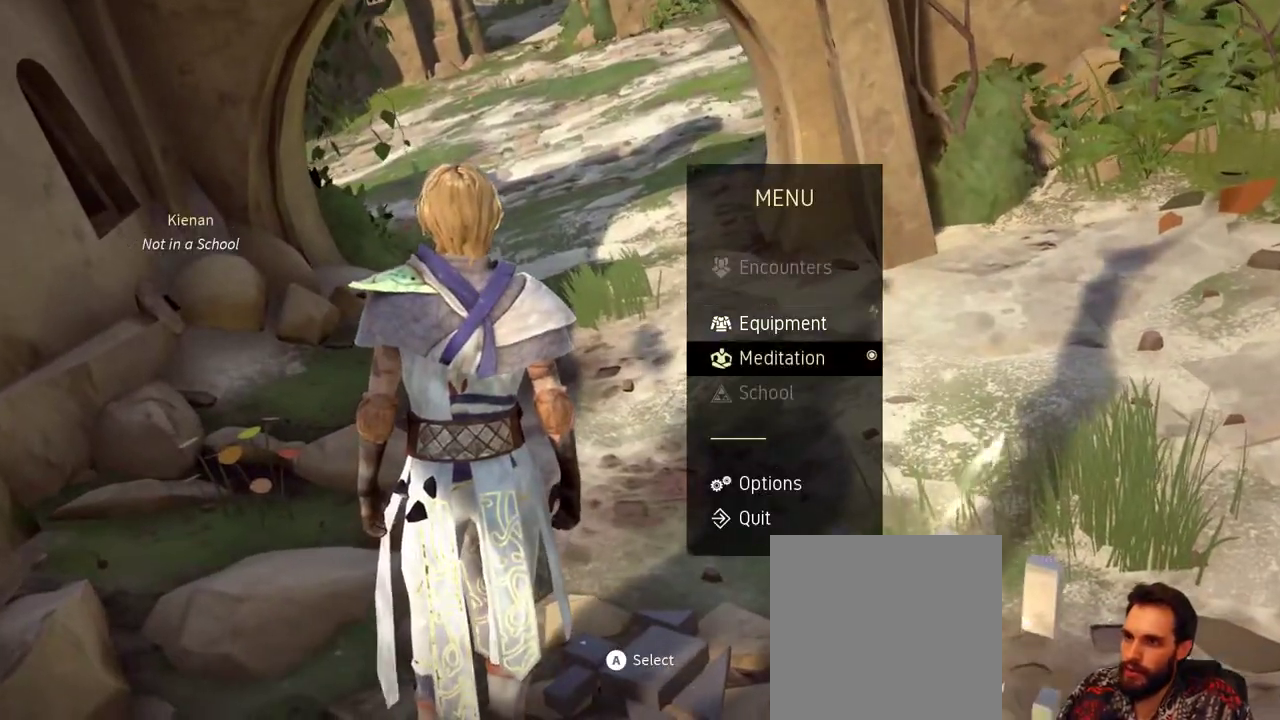
{"dt_ms": 500, "buttons": [], "left_stick": "center", "right_stick": "center", "events": []}
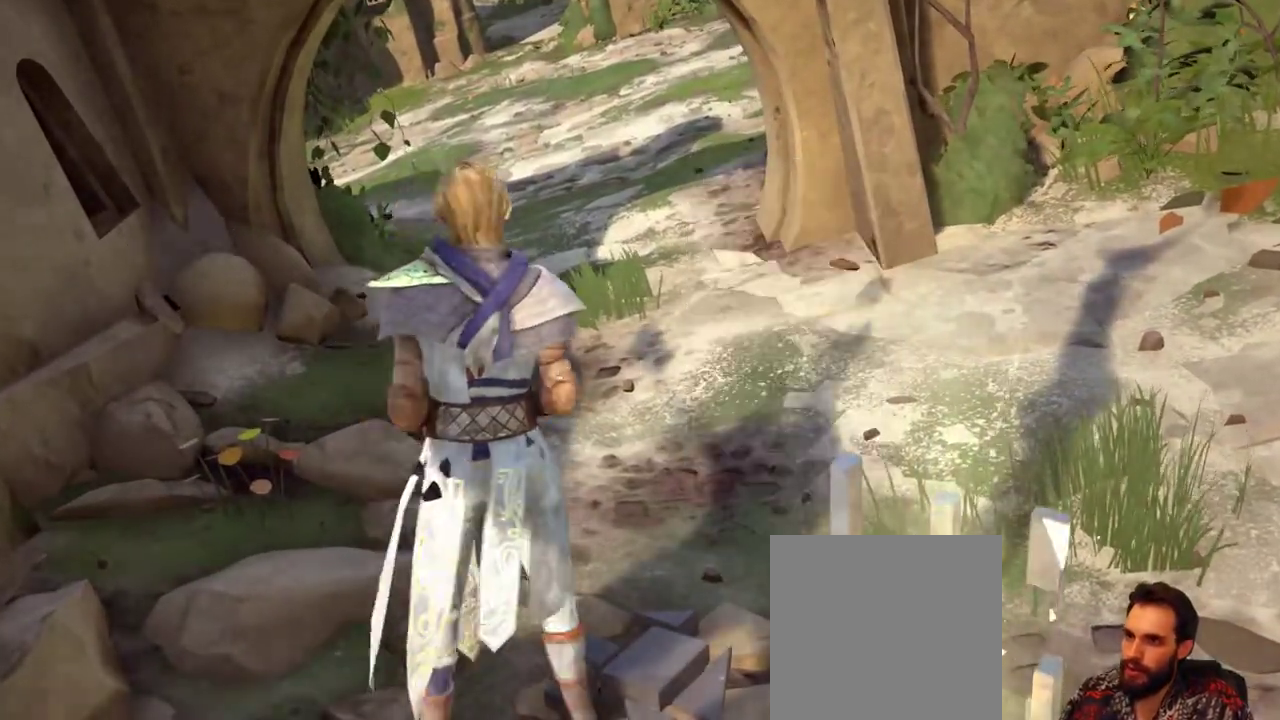
{"dt_ms": 500, "buttons": [], "left_stick": "center", "right_stick": "center", "events": []}
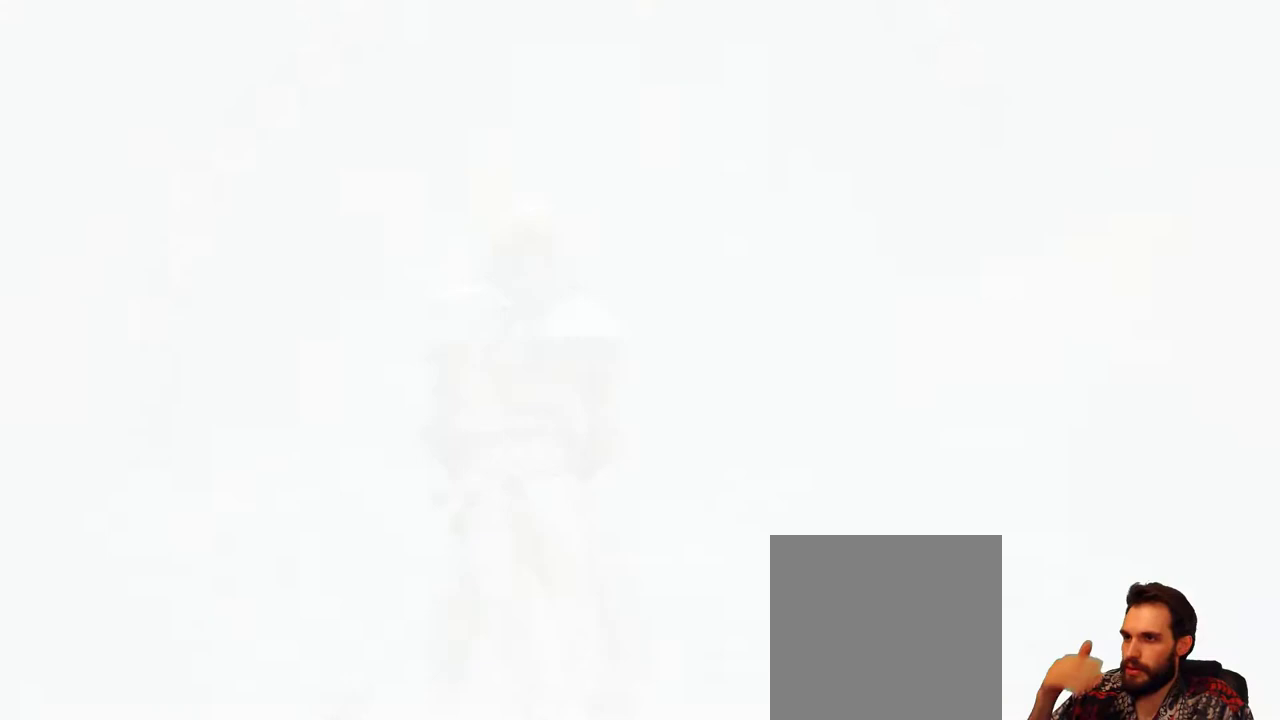
{"dt_ms": 1000, "buttons": [], "left_stick": "center", "right_stick": "center"}
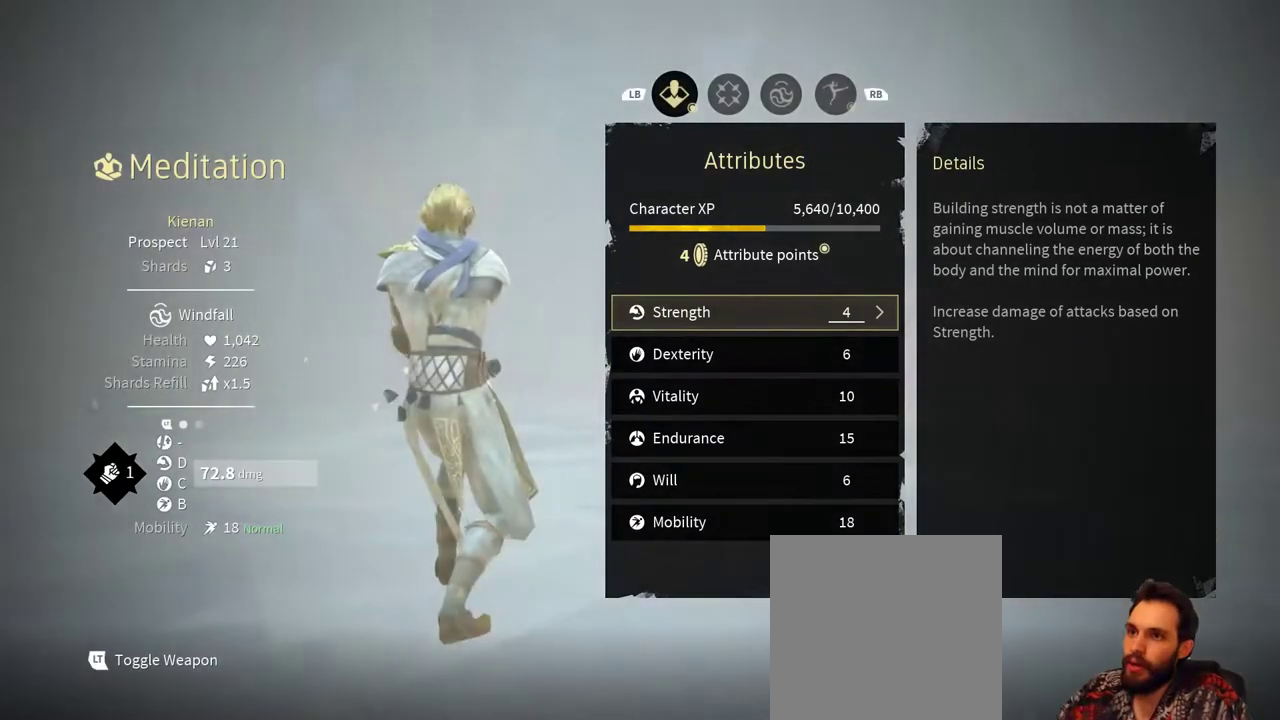
{"dt_ms": 500, "buttons": [], "left_stick": "center", "right_stick": "center", "events": []}
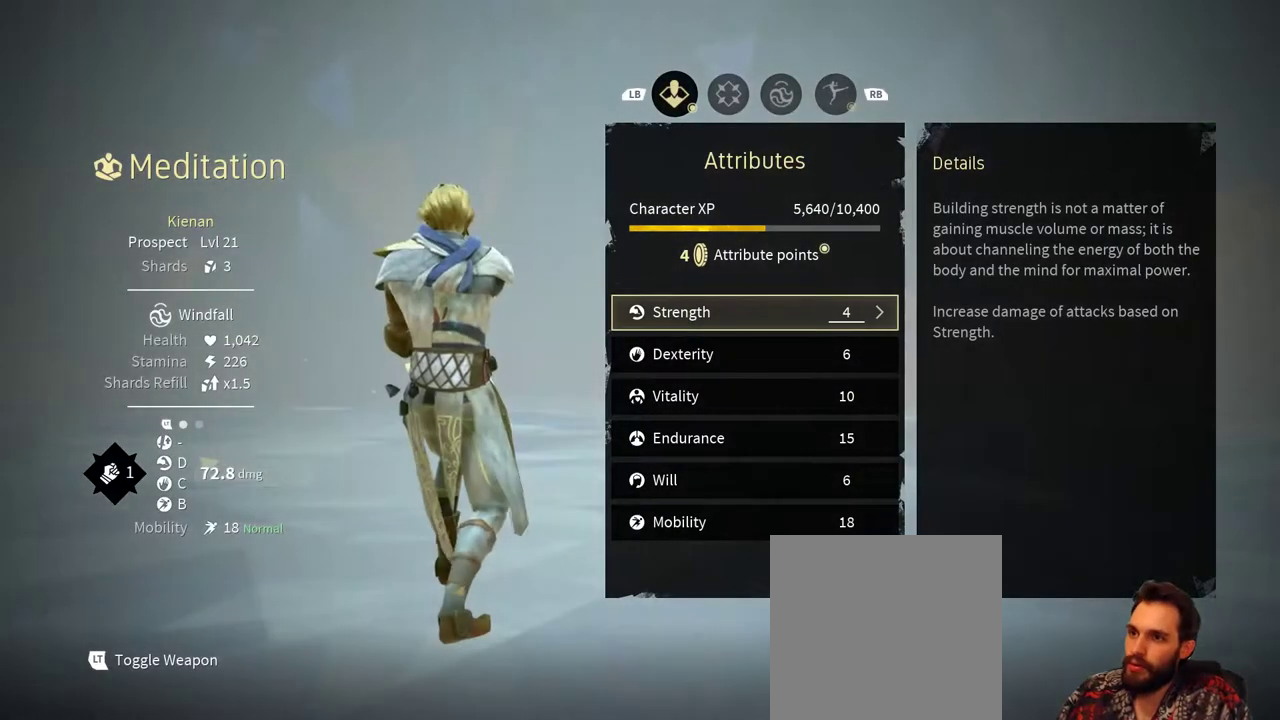
{"dt_ms": 1000, "buttons": [], "left_stick": "center", "right_stick": "center"}
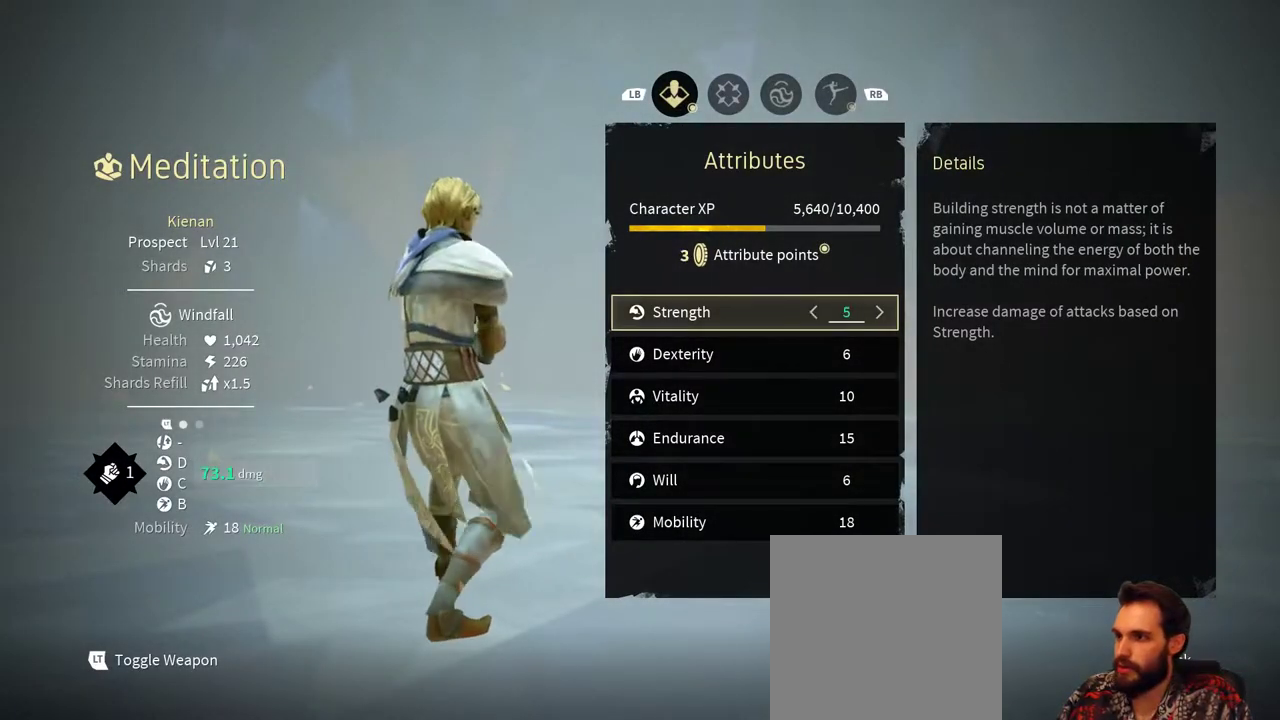
{"dt_ms": 500, "buttons": ["DPAD_DOWN"], "left_stick": "center", "right_stick": "center"}
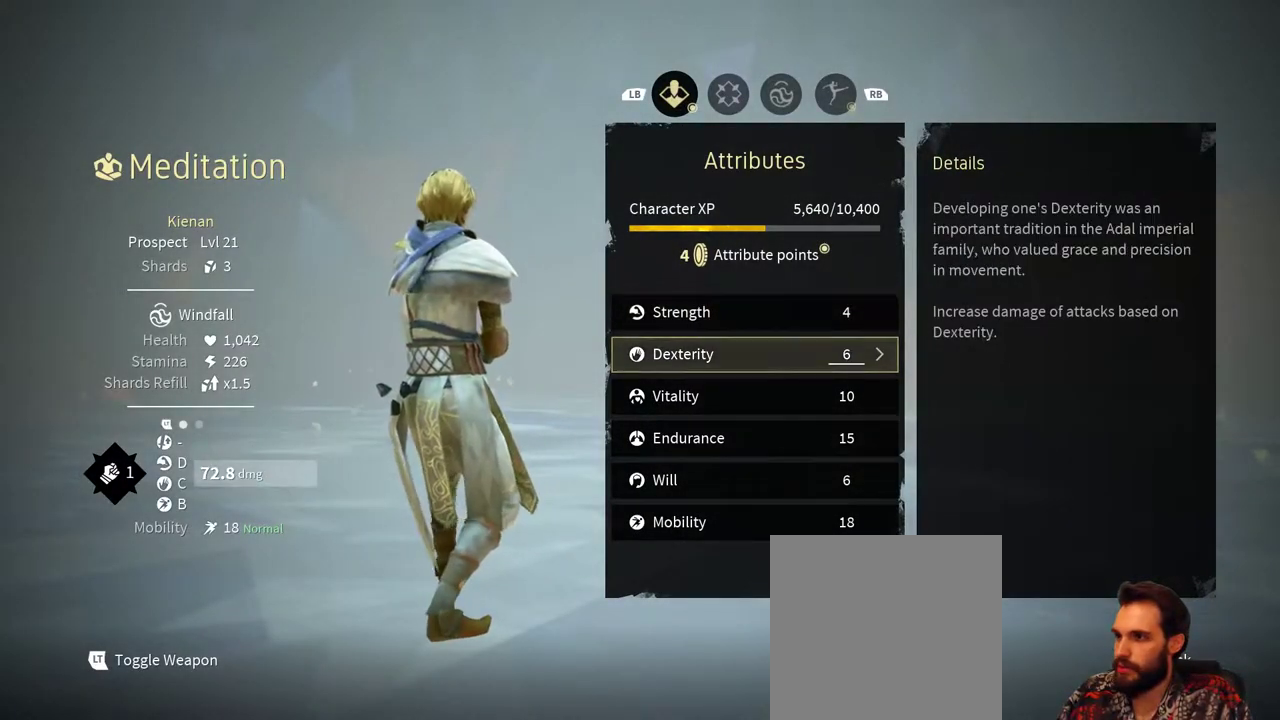
{"dt_ms": 500, "buttons": [], "left_stick": "center", "right_stick": "center", "events": [[67, "DPAD_DOWN", "up"], [233, "DPAD_RIGHT", "down"], [400, "DPAD_RIGHT", "up"]]}
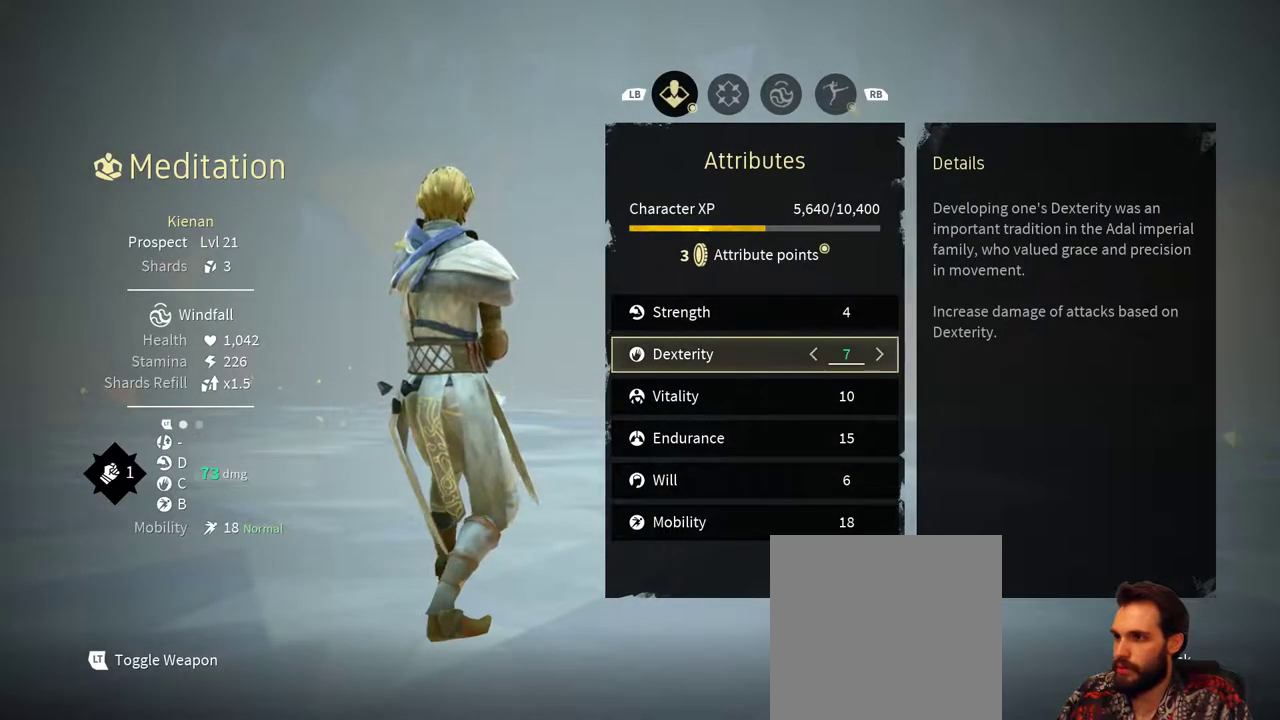
{"dt_ms": 500, "buttons": [], "left_stick": "center", "right_stick": "center", "events": [[233, "DPAD_LEFT", "down"], [367, "DPAD_LEFT", "up"]]}
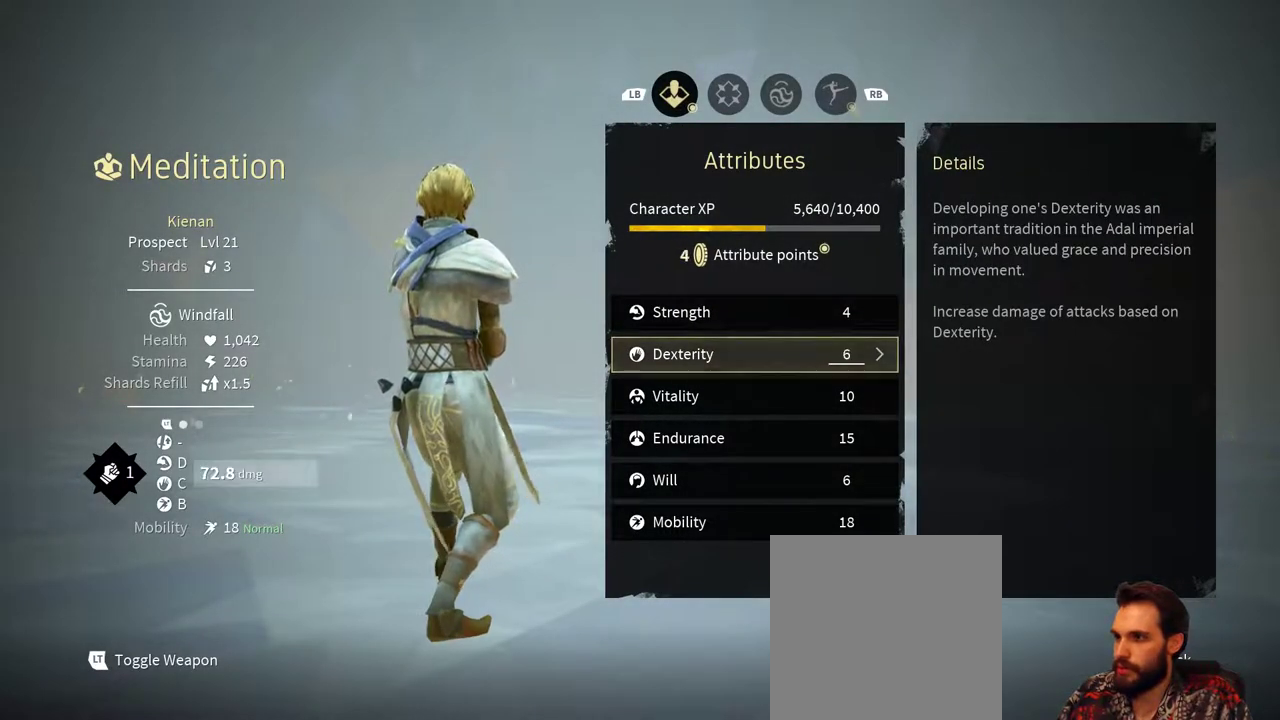
{"dt_ms": 1000, "buttons": [], "left_stick": "center", "right_stick": "center"}
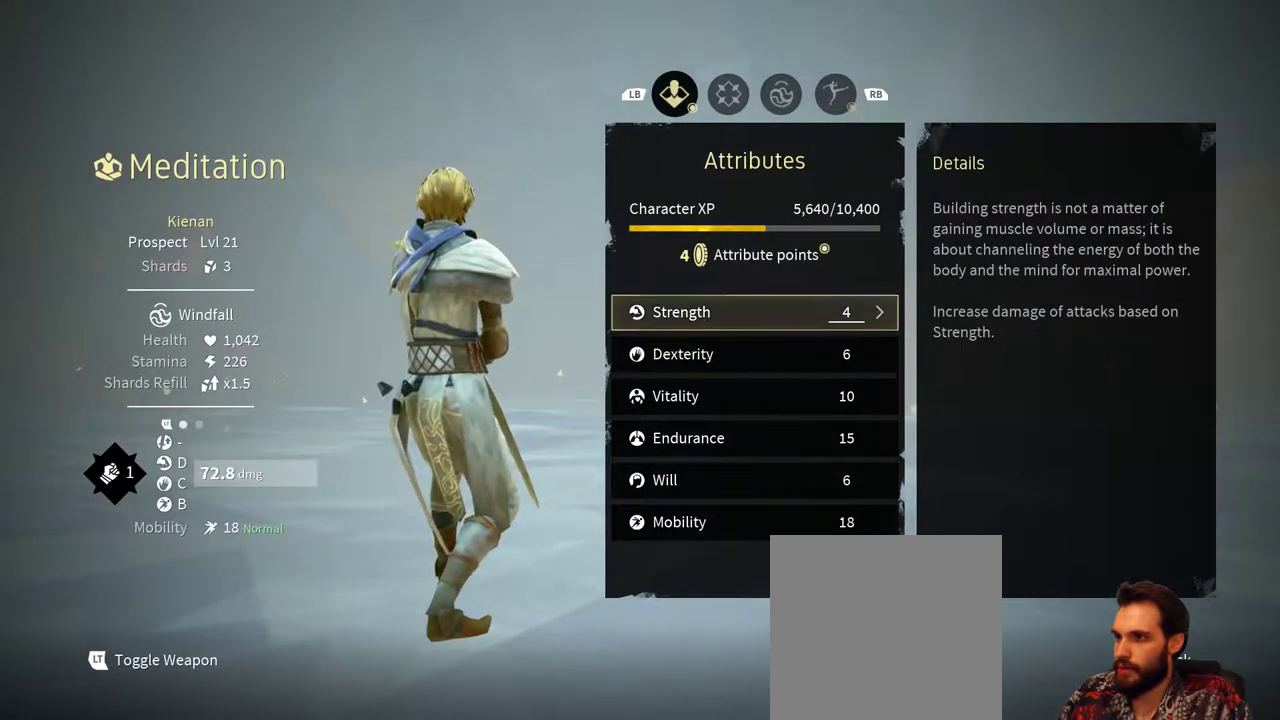
{"dt_ms": 500, "buttons": [], "left_stick": "center", "right_stick": "center", "events": [[67, "DPAD_RIGHT", "down"], [200, "DPAD_RIGHT", "up"]]}
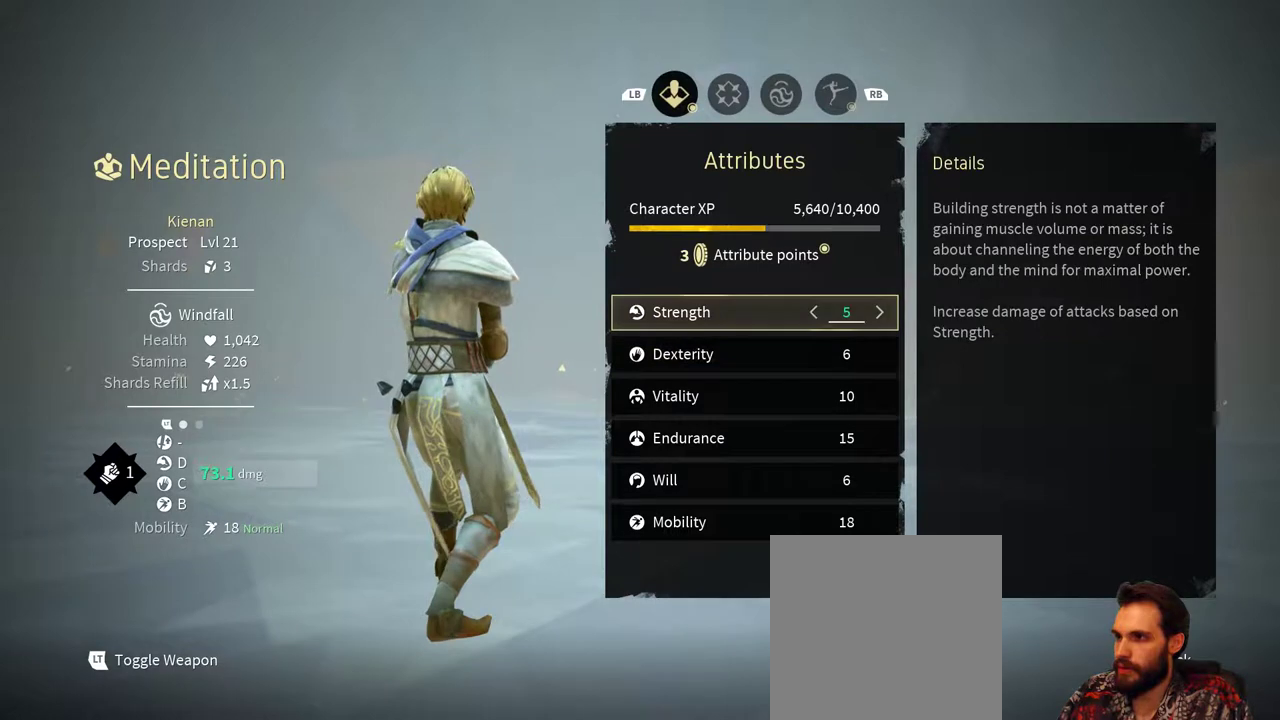
{"dt_ms": 500, "buttons": [], "left_stick": "center", "right_stick": "center", "events": [[200, "DPAD_LEFT", "down"], [300, "DPAD_LEFT", "up"]]}